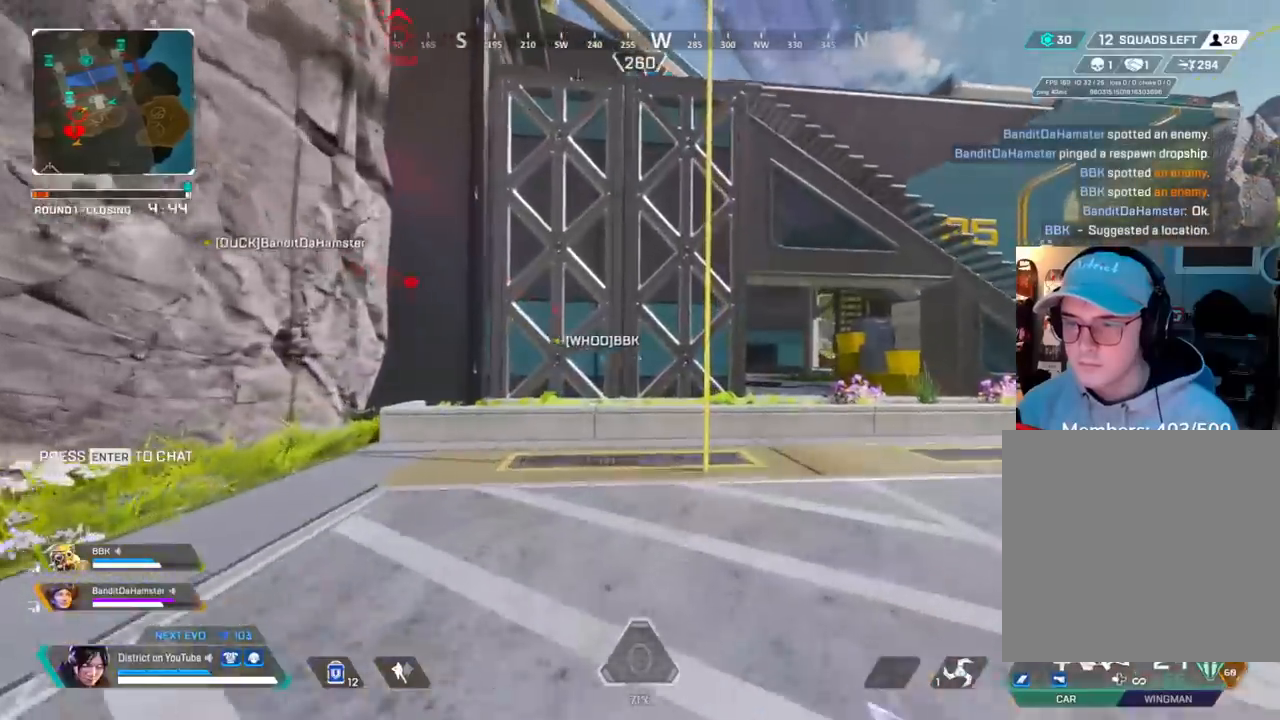
Gameplay with a controller (Xbox layout); each line is a JSON object with the inputs held at the frame after it. "events" lists button and stick changes between this image and that frame as [ms after this image, input, new state], when the widget could be followed in between.
{"buttons": [], "left_stick": "up", "right_stick": "center", "events": [[100, "X", "down"], [133, "X", "up"], [183, "left_stick", "down"], [250, "A", "down"], [350, "A", "up"], [483, "left_stick", "up"]]}
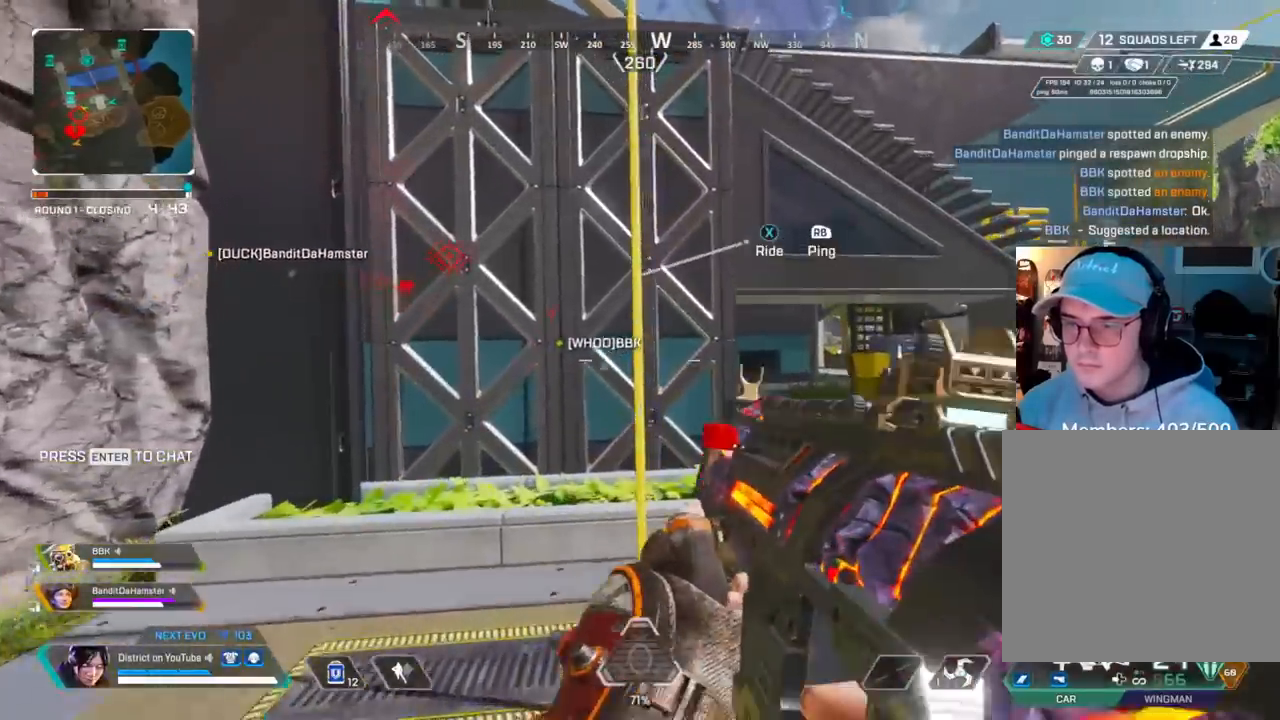
{"buttons": [], "left_stick": "down", "right_stick": "center", "events": [[50, "left_stick", "center"], [417, "X", "down"], [433, "X", "up"], [433, "left_stick", "down"], [483, "A", "down"], [500, "A", "up"]]}
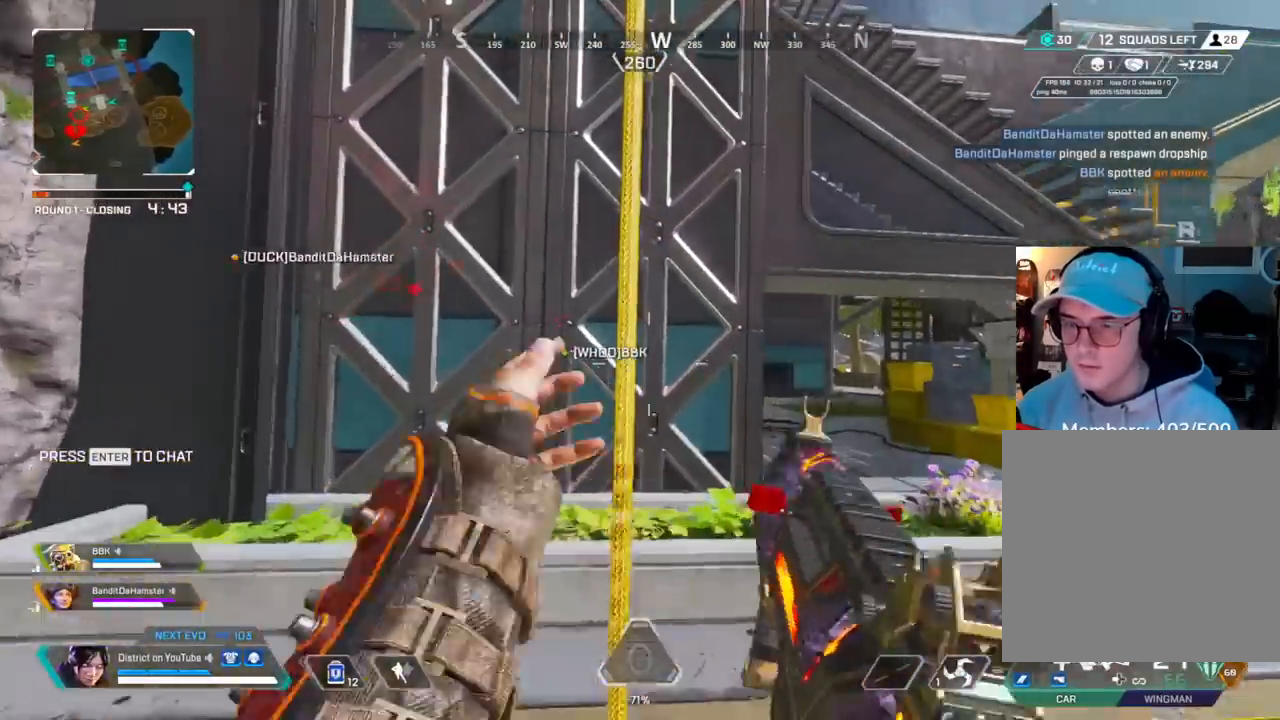
{"buttons": ["A"], "left_stick": "up", "right_stick": "down", "events": [[67, "A", "down"], [133, "A", "up"], [283, "right_stick", "up"], [317, "X", "down"], [400, "X", "up"], [400, "right_stick", "center"], [433, "left_stick", "up"], [450, "right_stick", "down"], [483, "A", "down"]]}
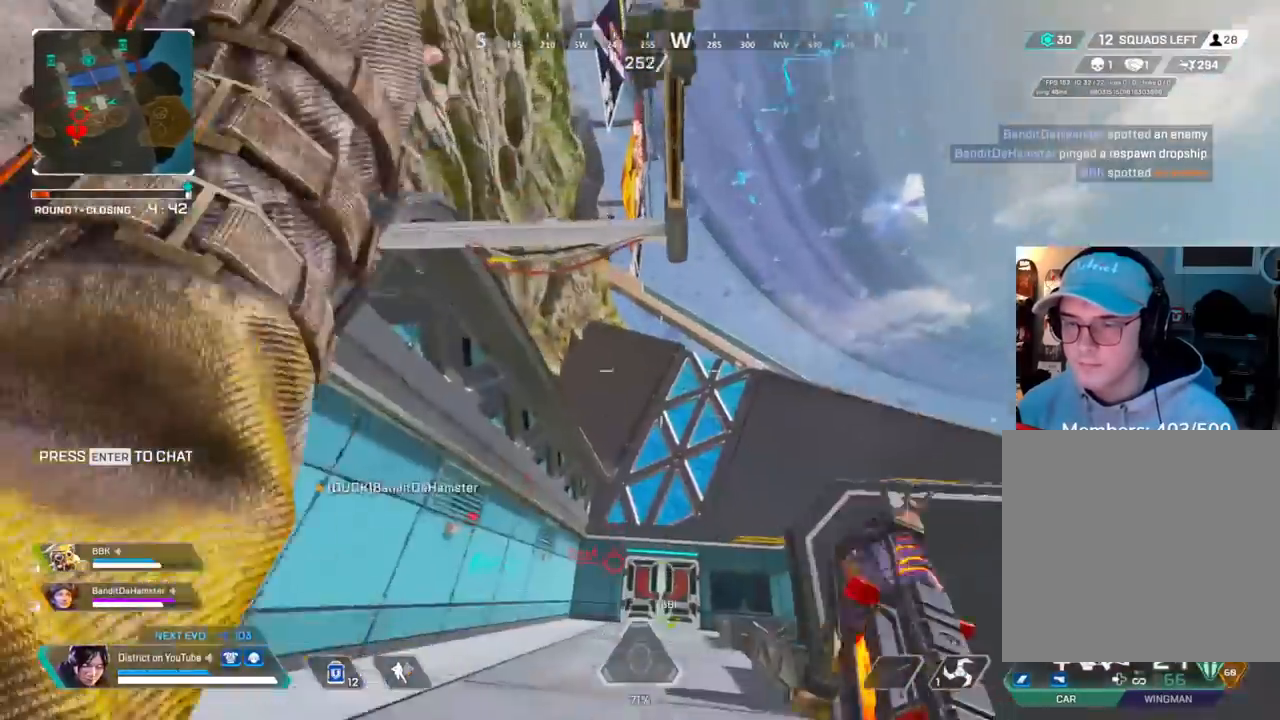
{"buttons": ["Y", "R3"], "left_stick": "up-right", "right_stick": "center", "events": [[100, "Y", "down"], [117, "A", "up"], [133, "right_stick", "center"], [250, "R3", "down"], [267, "left_stick", "up-right"]]}
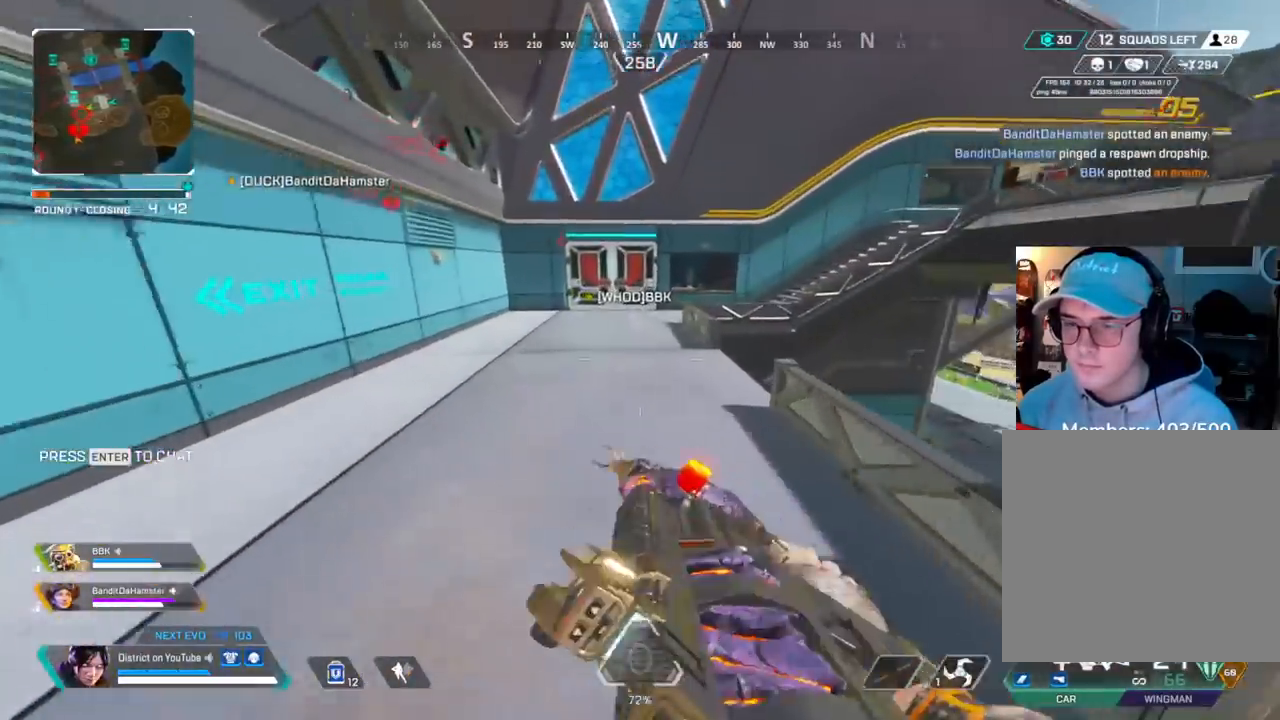
{"buttons": ["Y"], "left_stick": "up", "right_stick": "center", "events": [[50, "R3", "up"], [167, "left_stick", "up"]]}
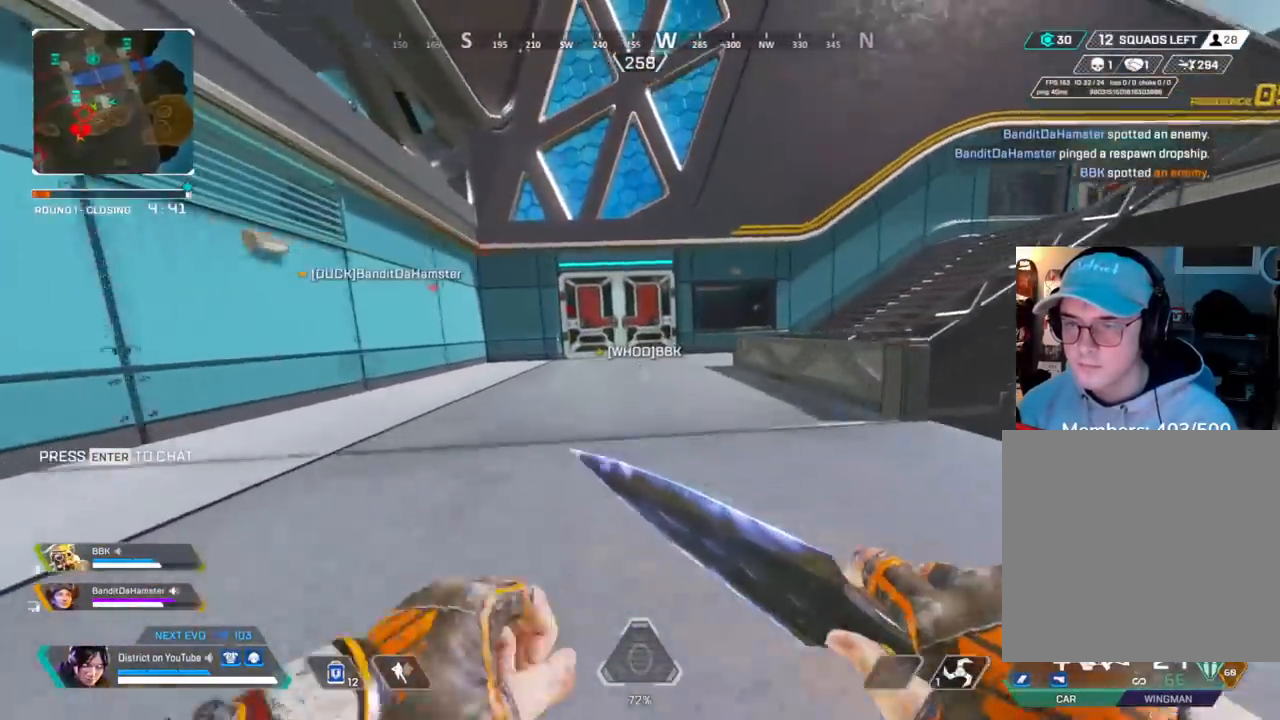
{"buttons": ["Y"], "left_stick": "up", "right_stick": "center", "events": [[300, "A", "down"], [417, "A", "up"]]}
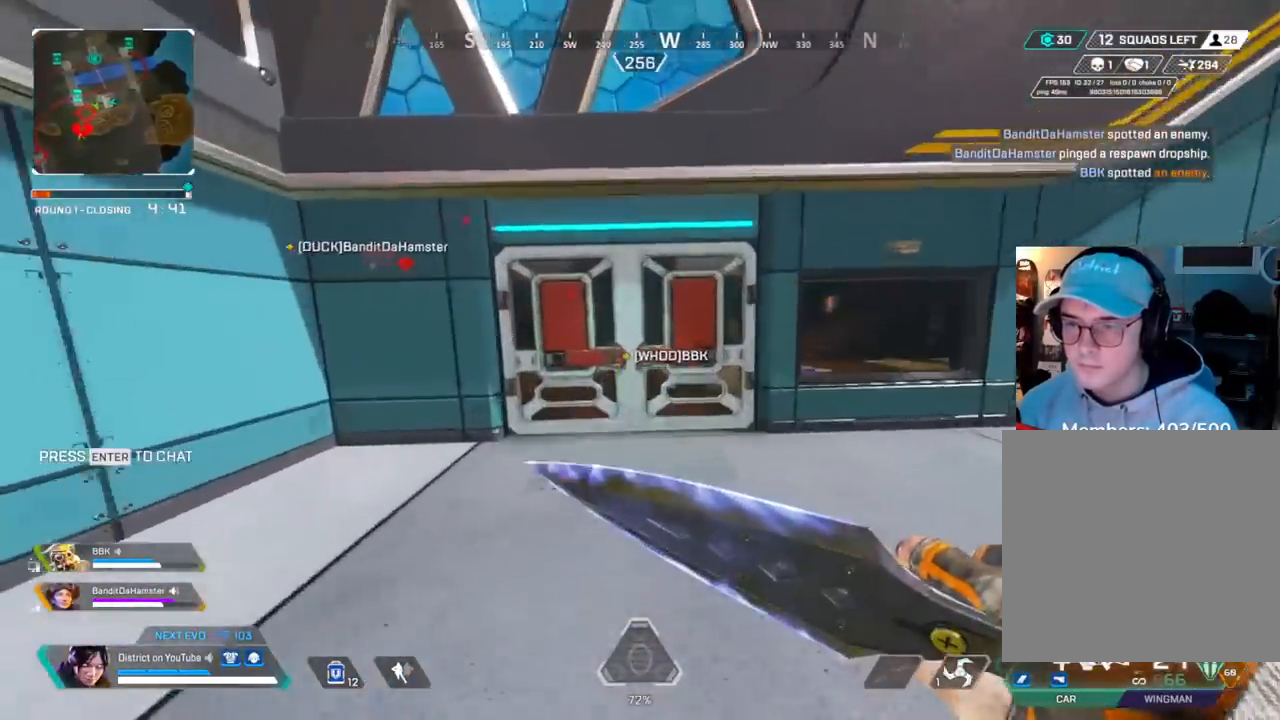
{"buttons": [], "left_stick": "up", "right_stick": "center", "events": [[17, "Y", "up"], [17, "left_stick", "center"], [200, "left_stick", "up"], [300, "X", "down"], [417, "X", "up"]]}
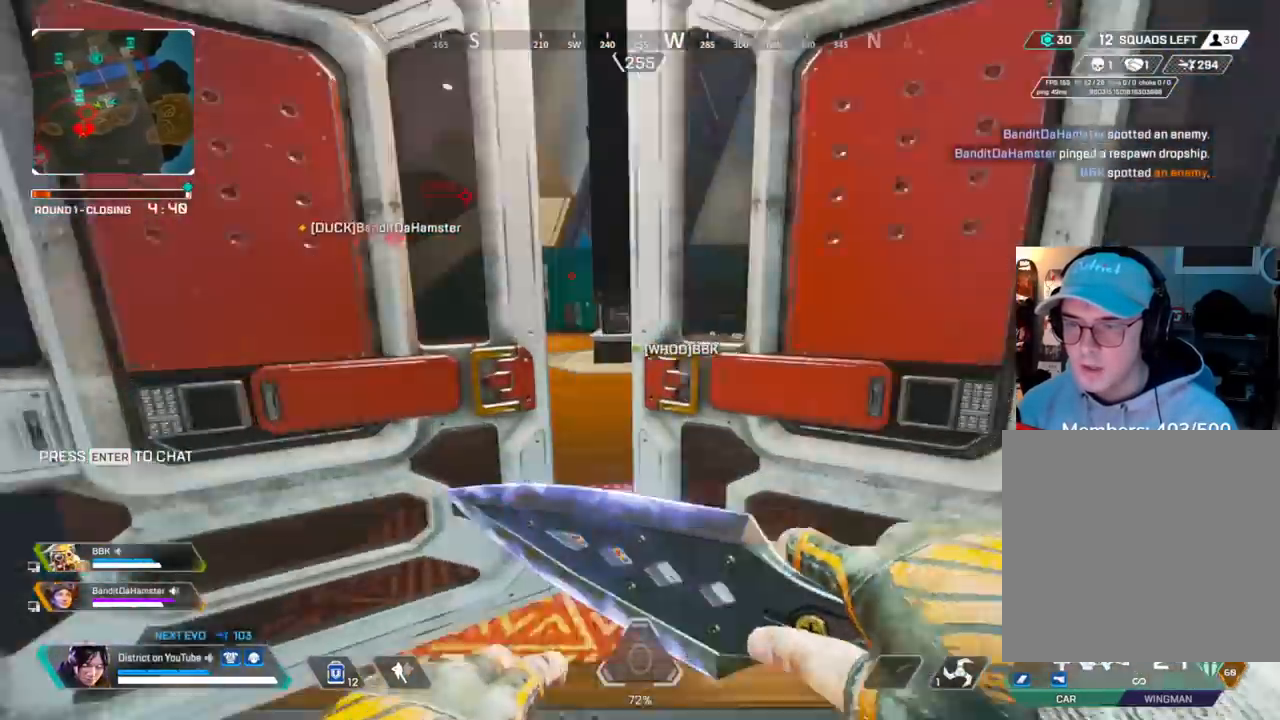
{"buttons": [], "left_stick": "up", "right_stick": "center"}
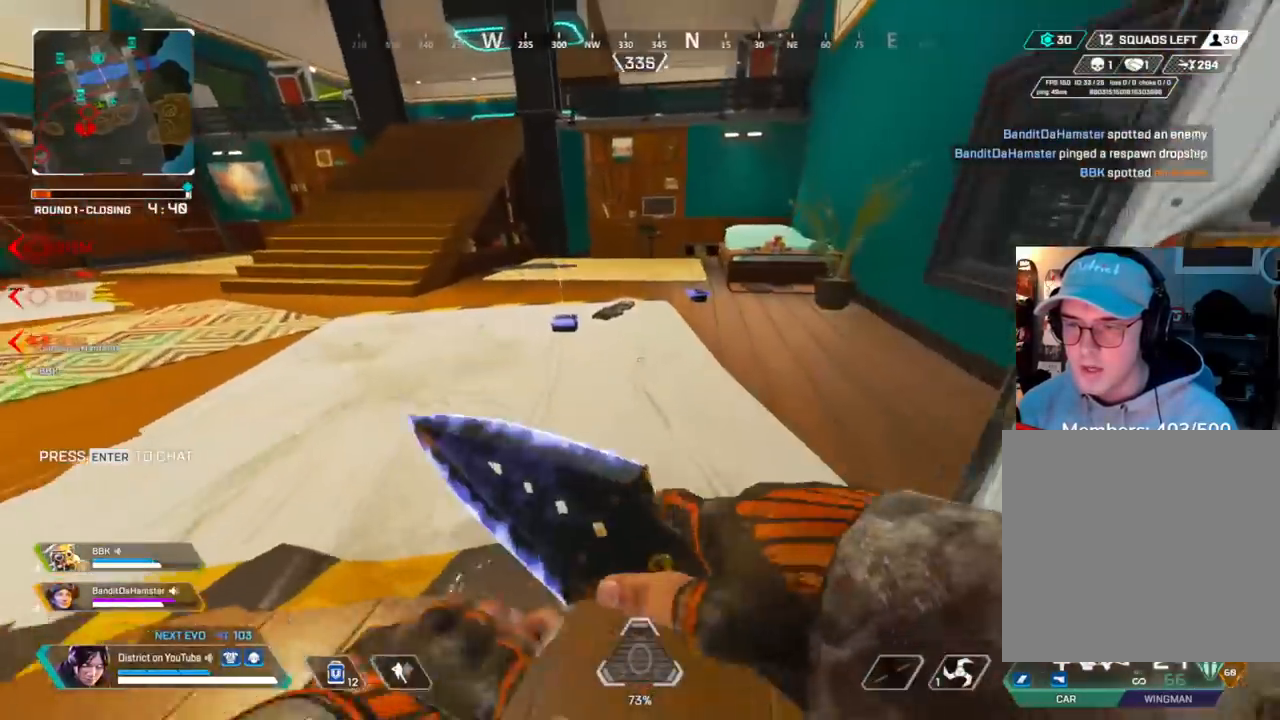
{"buttons": [], "left_stick": "up-right", "right_stick": "center", "events": [[300, "X", "down"], [350, "left_stick", "up-right"], [400, "X", "up"]]}
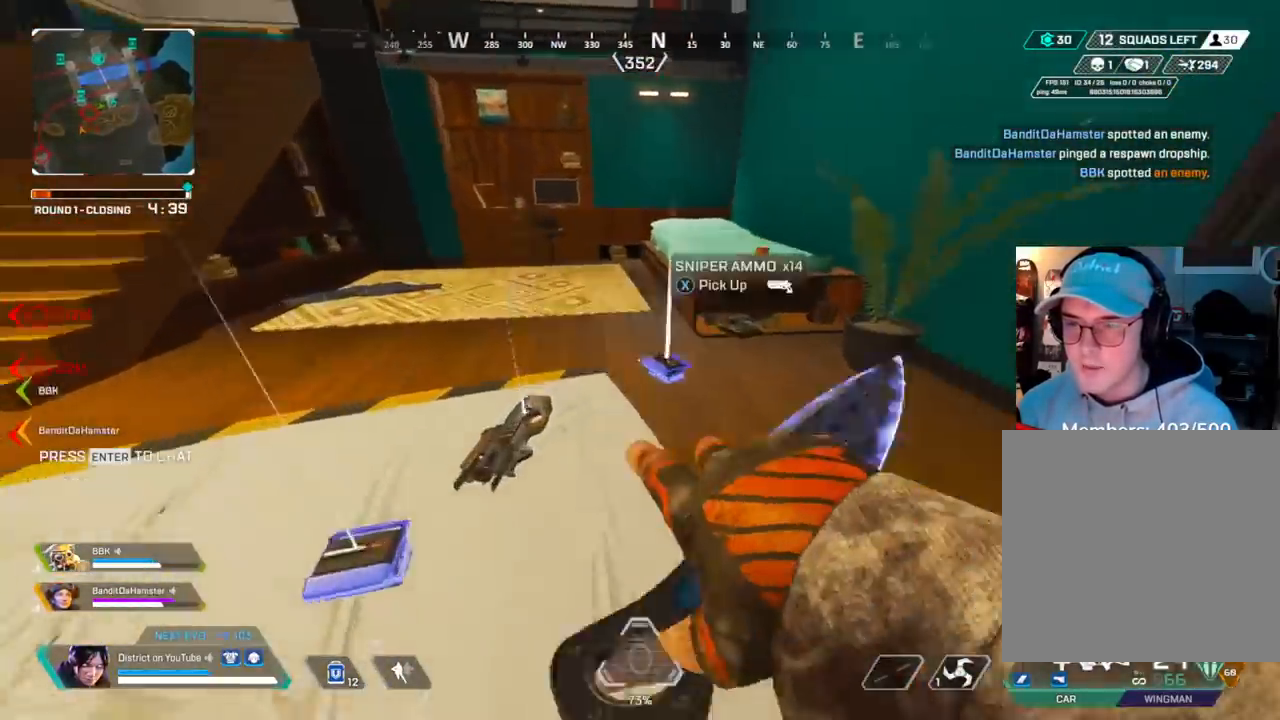
{"buttons": [], "left_stick": "up", "right_stick": "center", "events": [[17, "left_stick", "up"], [33, "X", "down"], [150, "X", "up"], [183, "right_stick", "left"], [217, "left_stick", "up-left"], [350, "left_stick", "up"], [400, "DPAD_LEFT", "down"], [417, "right_stick", "center"], [483, "DPAD_LEFT", "up"]]}
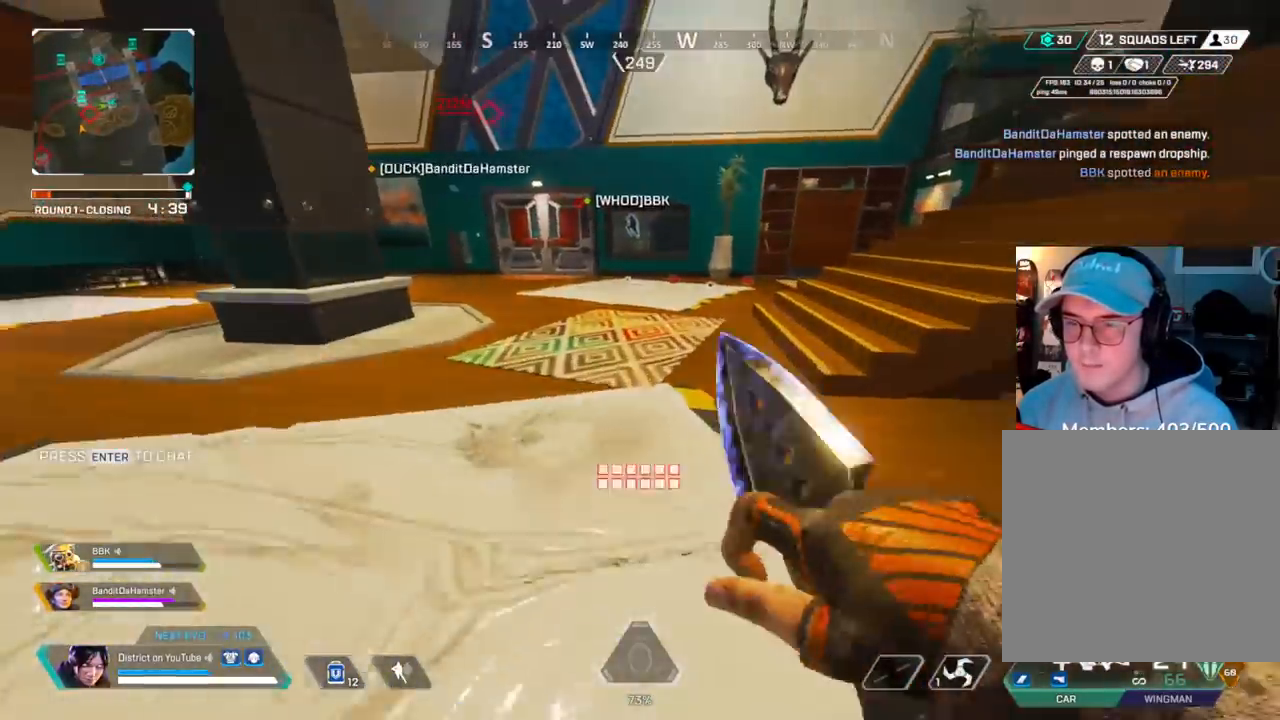
{"buttons": ["Y"], "left_stick": "up", "right_stick": "center", "events": [[83, "DPAD_LEFT", "down"], [183, "DPAD_LEFT", "up"], [233, "DPAD_LEFT", "down"], [317, "R3", "down"], [367, "DPAD_LEFT", "up"], [433, "Y", "down"], [450, "R3", "up"]]}
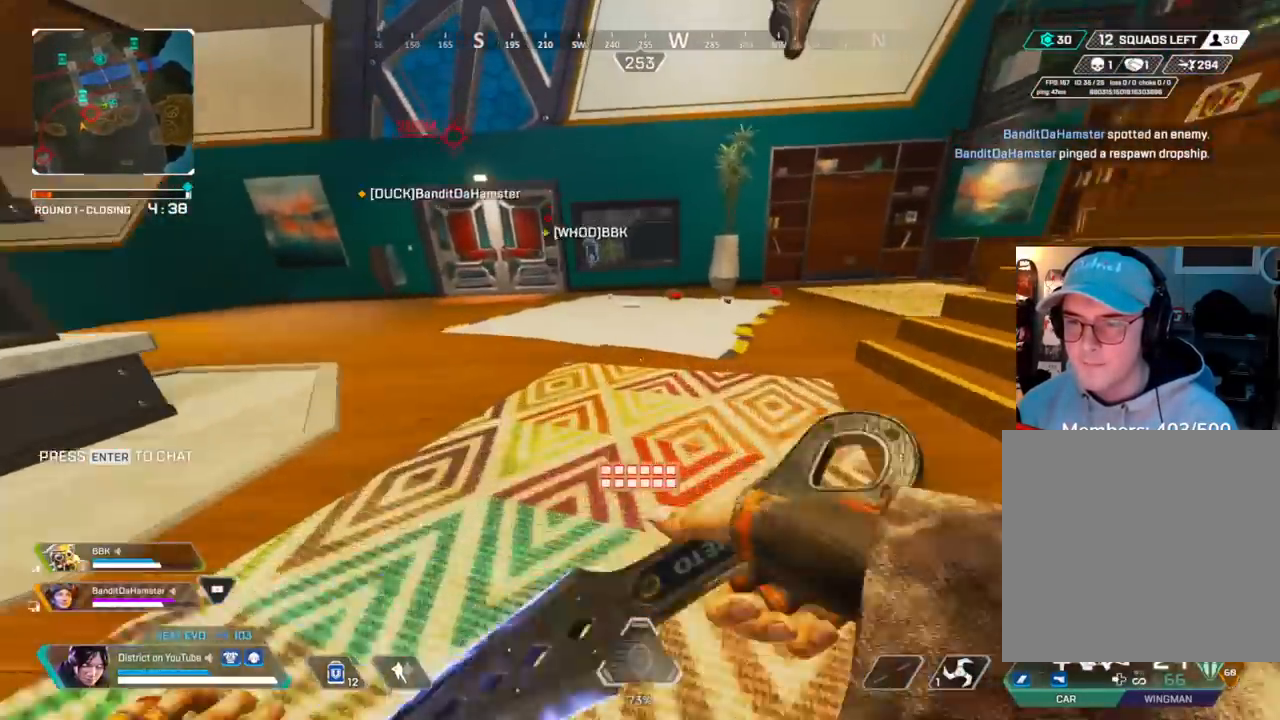
{"buttons": ["X"], "left_stick": "left", "right_stick": "down-right", "events": [[183, "A", "down"], [233, "left_stick", "right"], [283, "A", "up"], [333, "right_stick", "down-right"], [417, "X", "down"], [450, "Y", "up"], [467, "left_stick", "left"]]}
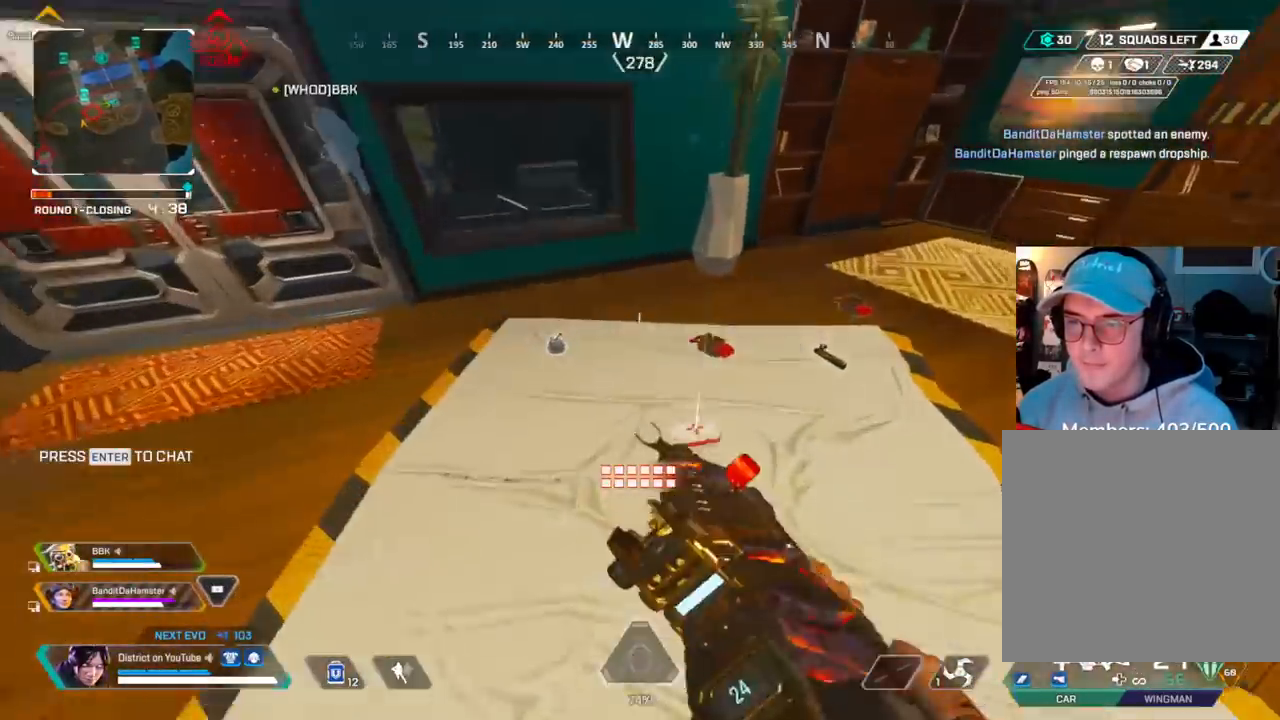
{"buttons": ["X"], "left_stick": "up", "right_stick": "up-left", "events": [[50, "X", "up"], [100, "right_stick", "center"], [117, "X", "down"], [217, "X", "up"], [233, "R3", "down"], [300, "right_stick", "left"], [383, "right_stick", "up-left"], [467, "left_stick", "up"], [483, "X", "down"], [500, "R3", "up"]]}
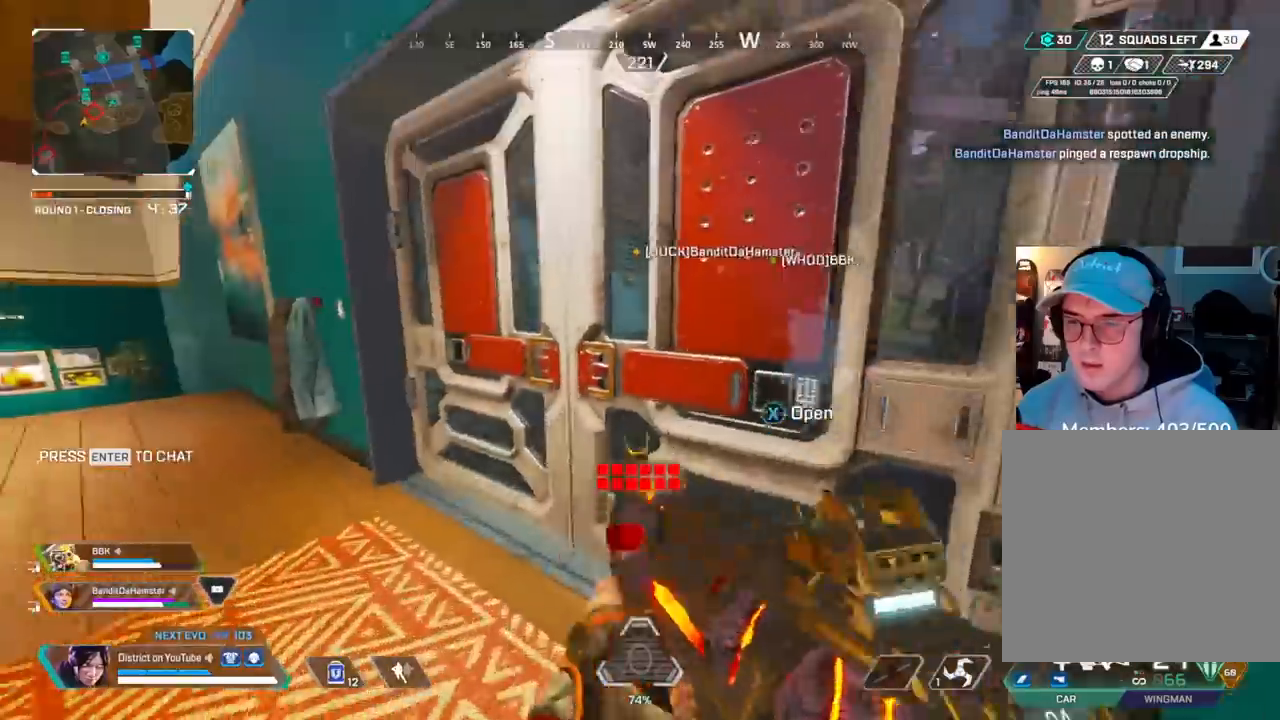
{"buttons": [], "left_stick": "up", "right_stick": "center", "events": [[100, "X", "up"], [100, "right_stick", "right"], [233, "right_stick", "center"]]}
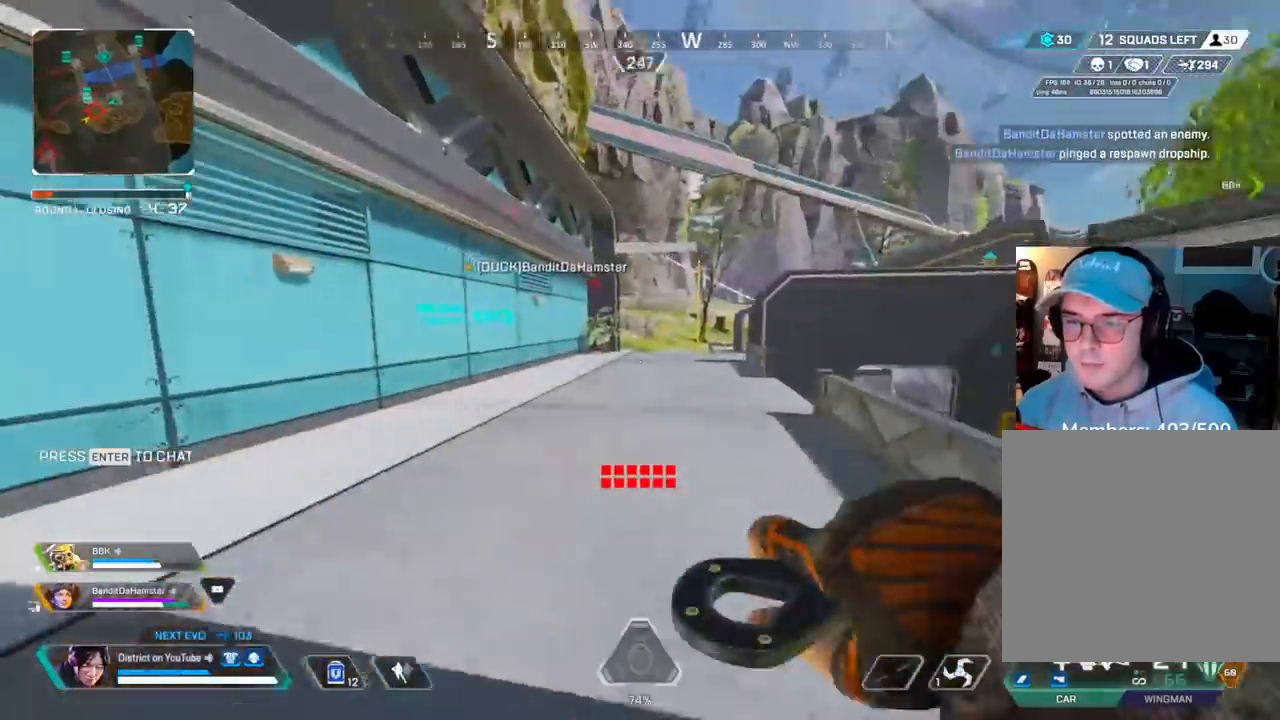
{"buttons": ["Y"], "left_stick": "up", "right_stick": "center", "events": [[467, "Y", "down"]]}
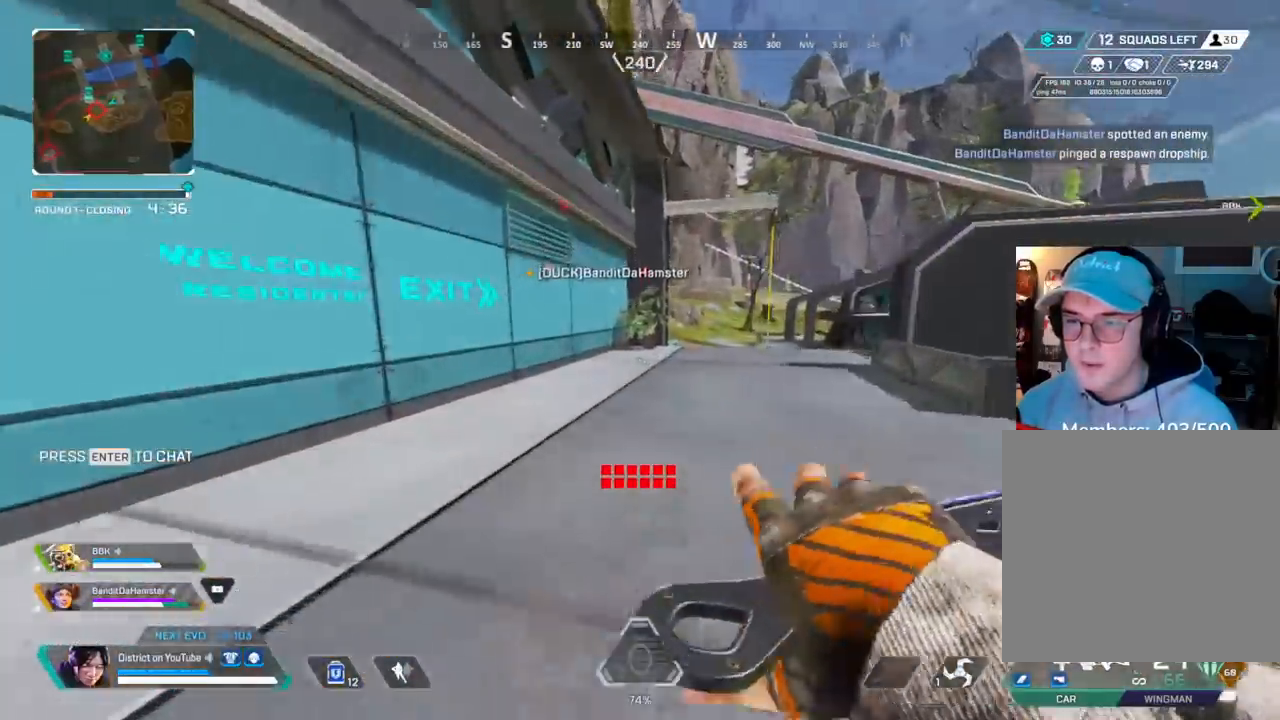
{"buttons": [], "left_stick": "up-right", "right_stick": "left", "events": [[217, "left_stick", "left"], [250, "A", "down"], [350, "A", "up"], [350, "Y", "up"], [417, "right_stick", "left"], [483, "left_stick", "up-right"]]}
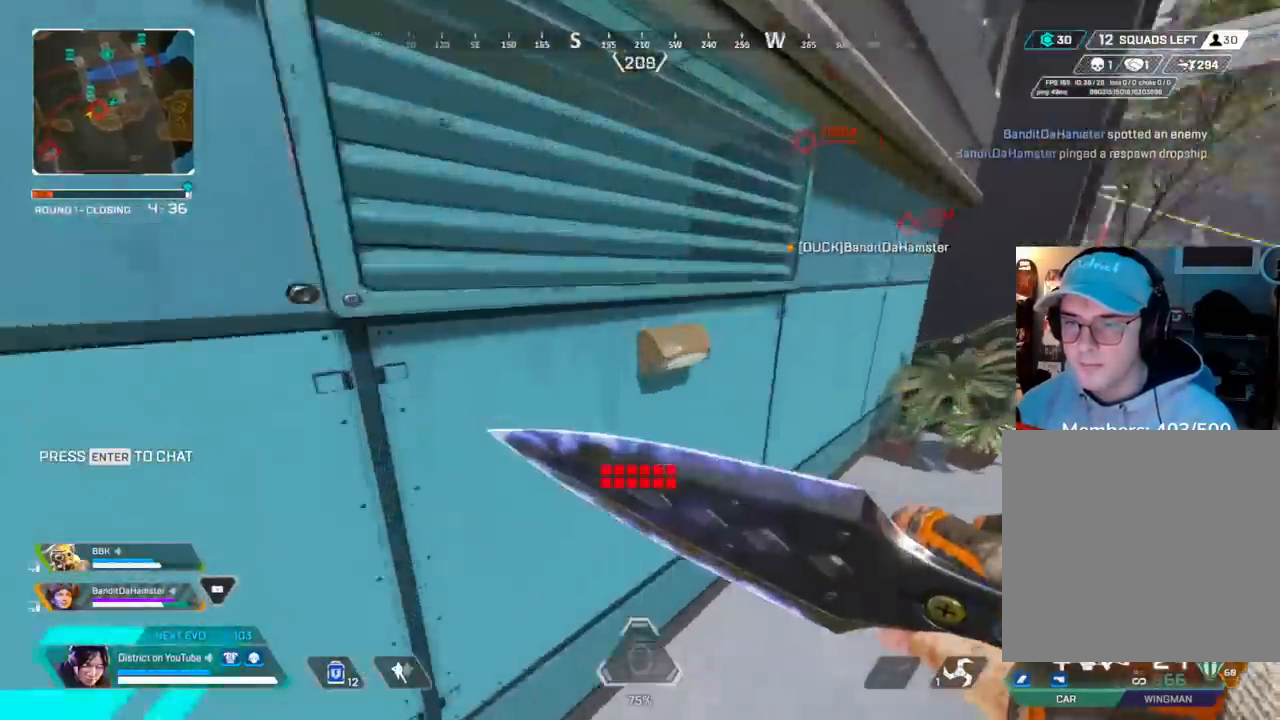
{"buttons": ["Y"], "left_stick": "left", "right_stick": "center", "events": [[33, "left_stick", "right"], [117, "right_stick", "center"], [167, "right_stick", "right"], [183, "A", "down"], [300, "left_stick", "up-left"], [317, "A", "up"], [367, "right_stick", "center"], [400, "Y", "down"], [433, "left_stick", "left"]]}
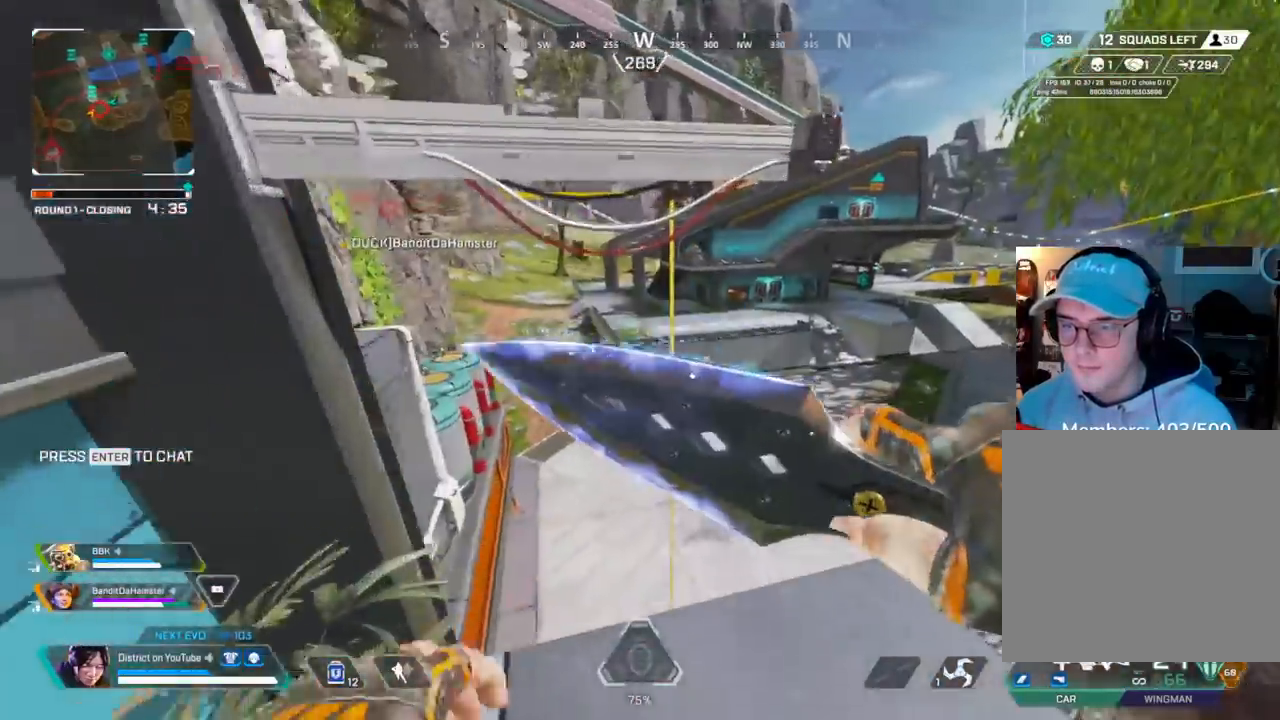
{"buttons": [], "left_stick": "right", "right_stick": "up-right", "events": [[150, "Y", "up"], [150, "left_stick", "right"], [217, "right_stick", "down-left"], [333, "X", "down"], [417, "right_stick", "center"], [483, "right_stick", "up-right"], [500, "X", "up"]]}
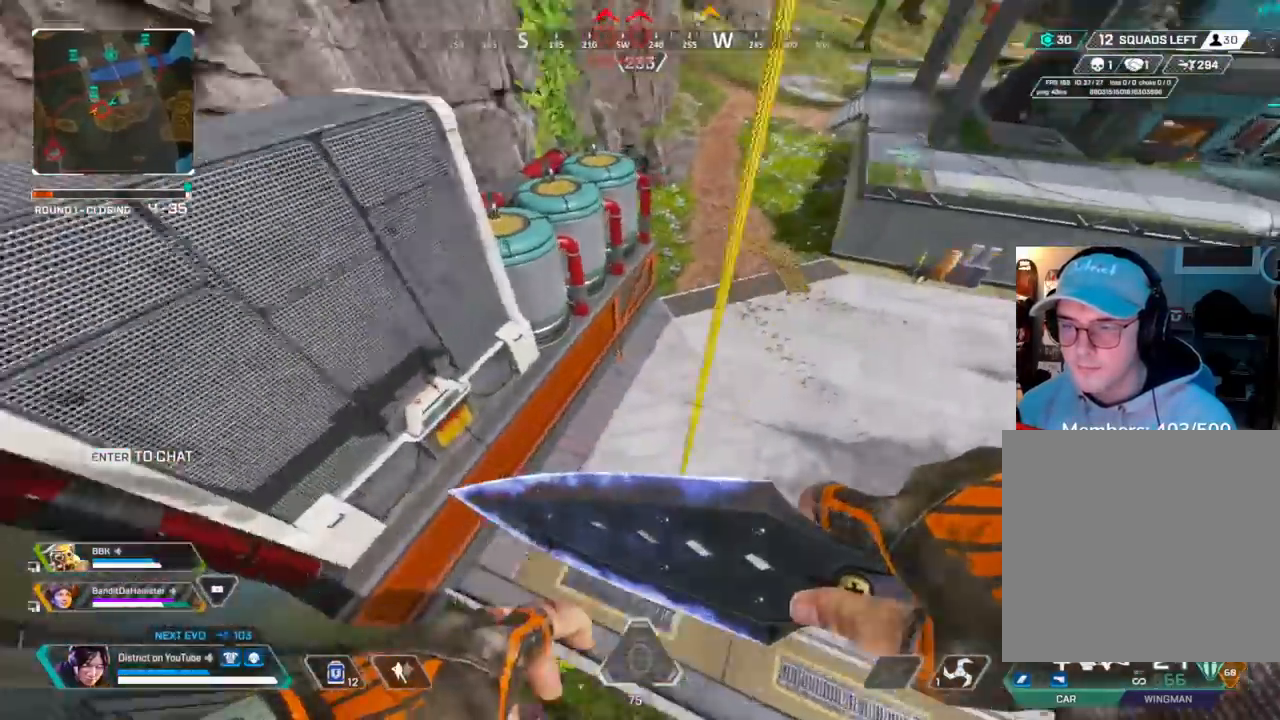
{"buttons": ["DPAD_LEFT"], "left_stick": "right", "right_stick": "center", "events": [[117, "A", "down"], [233, "A", "up"], [283, "right_stick", "center"], [467, "DPAD_LEFT", "down"]]}
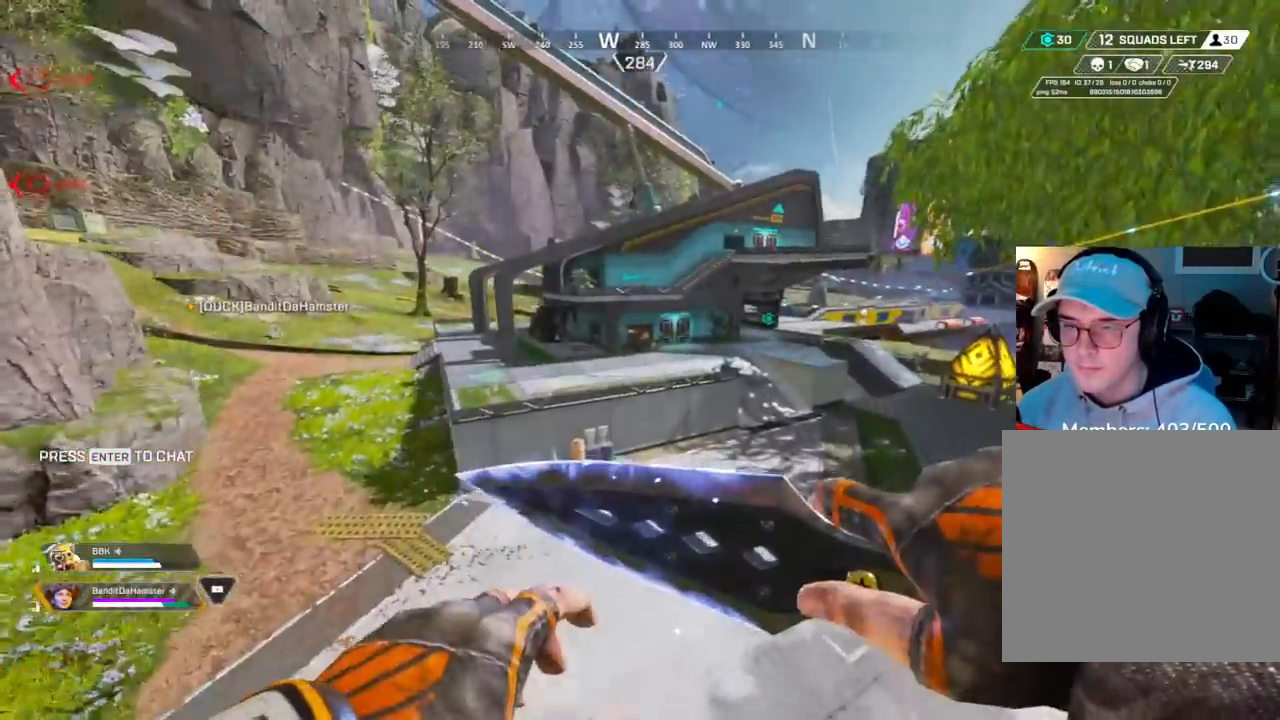
{"buttons": [], "left_stick": "right", "right_stick": "center", "events": [[83, "DPAD_LEFT", "up"]]}
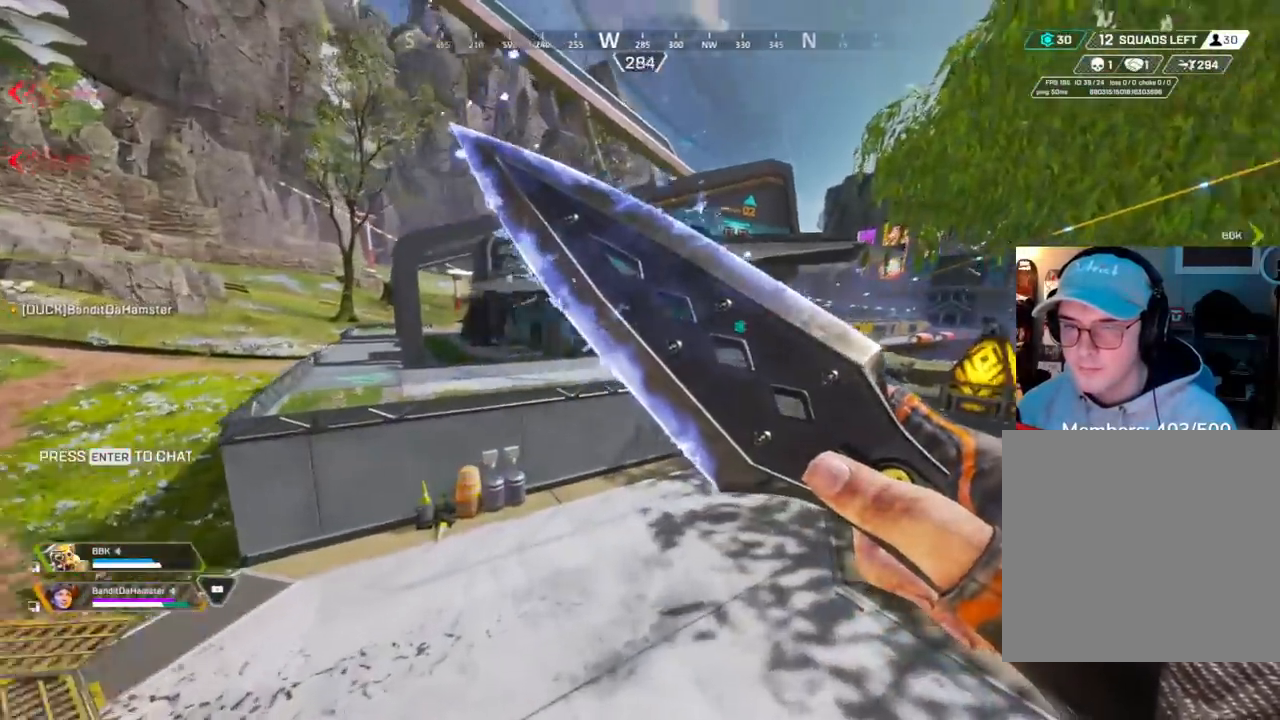
{"buttons": ["Y"], "left_stick": "left", "right_stick": "center", "events": [[283, "Y", "down"], [317, "left_stick", "up"], [383, "left_stick", "left"]]}
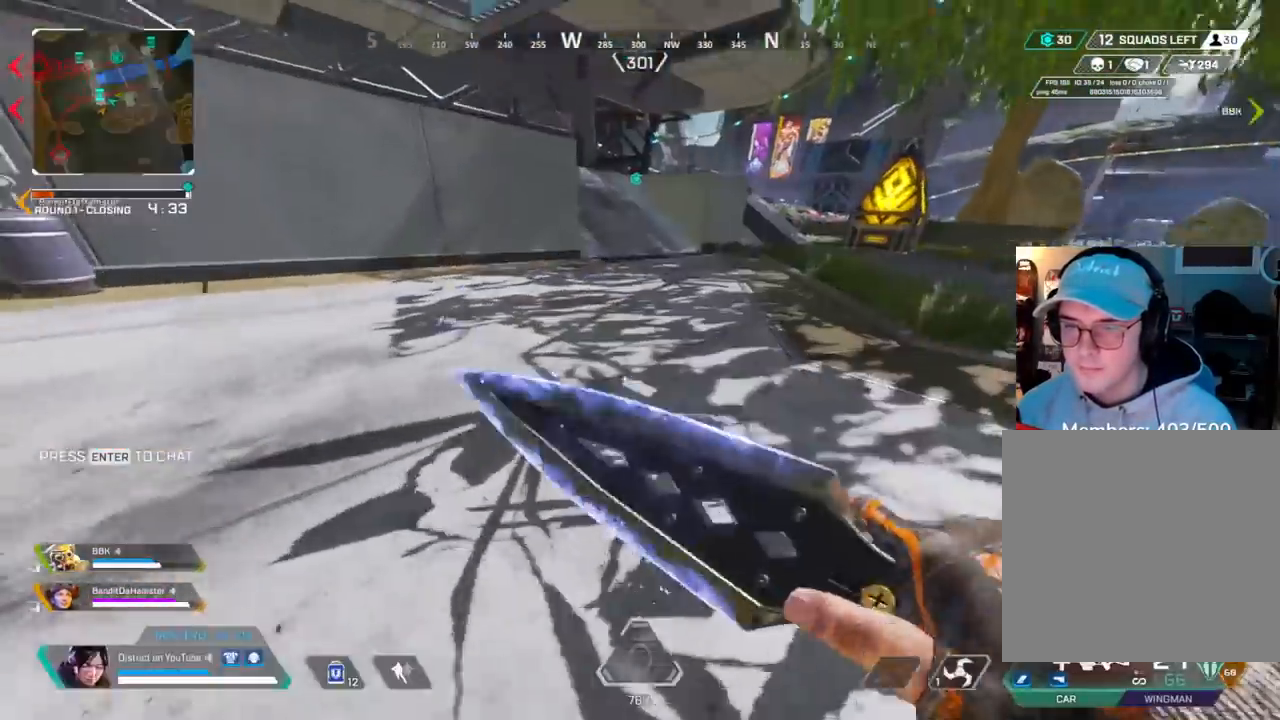
{"buttons": ["A", "Y"], "left_stick": "up", "right_stick": "center", "events": [[83, "left_stick", "up"], [367, "L3", "down"], [400, "A", "down"], [500, "L3", "up"]]}
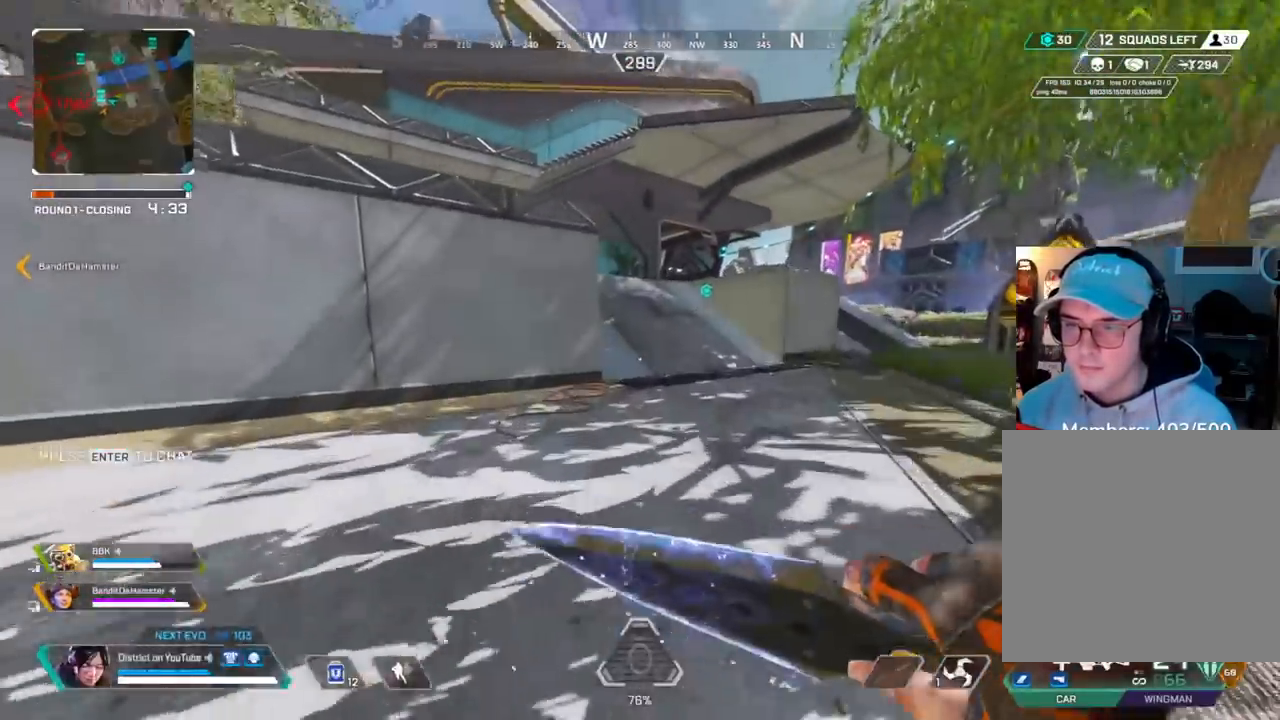
{"buttons": ["DPAD_LEFT"], "left_stick": "up", "right_stick": "center", "events": [[33, "A", "up"], [33, "Y", "up"], [83, "DPAD_LEFT", "down"], [150, "left_stick", "right"], [200, "DPAD_LEFT", "up"], [317, "DPAD_LEFT", "down"], [367, "left_stick", "up"], [433, "DPAD_LEFT", "up"], [500, "DPAD_LEFT", "down"]]}
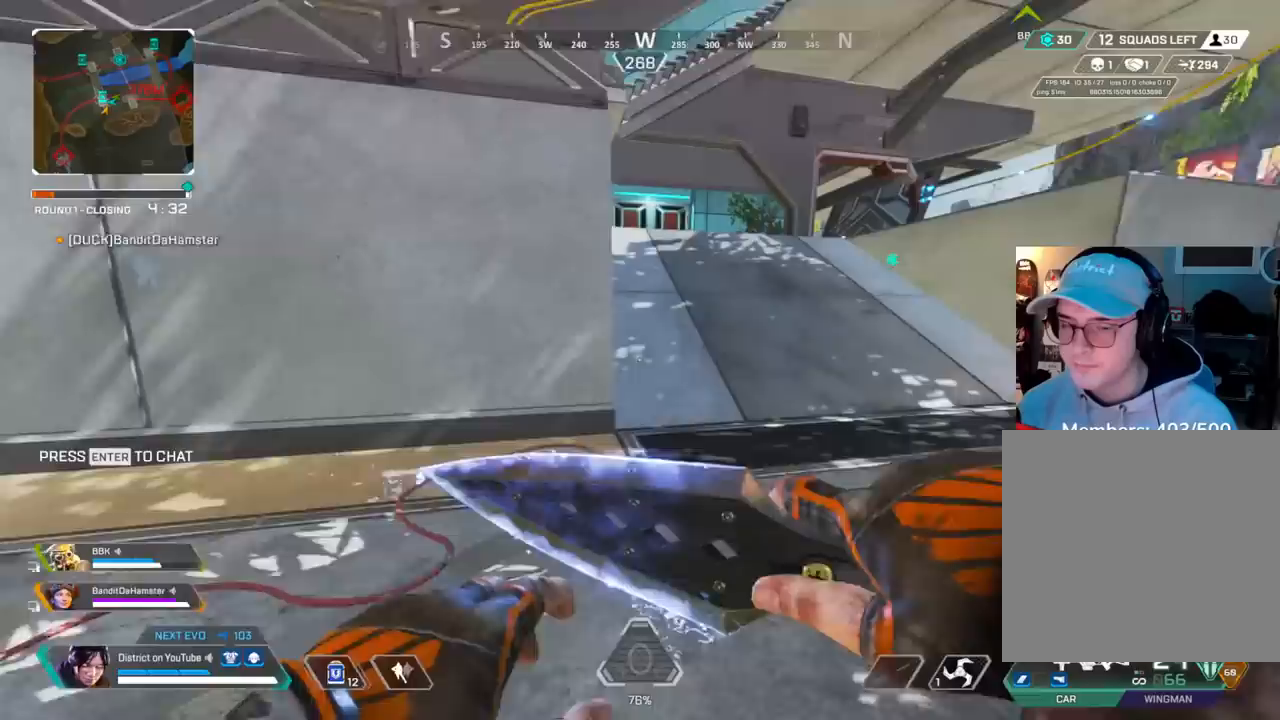
{"buttons": [], "left_stick": "up", "right_stick": "center", "events": [[83, "DPAD_LEFT", "up"], [167, "DPAD_LEFT", "down"], [267, "DPAD_LEFT", "up"]]}
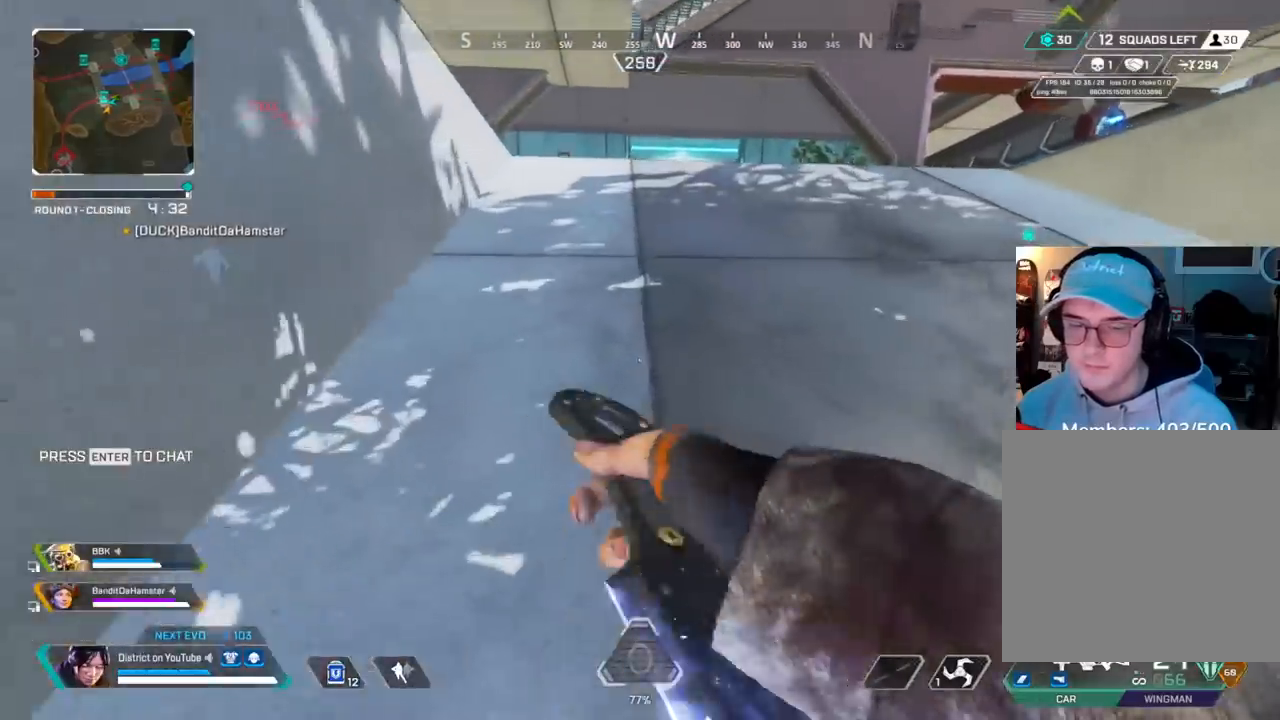
{"buttons": [], "left_stick": "up", "right_stick": "center", "events": []}
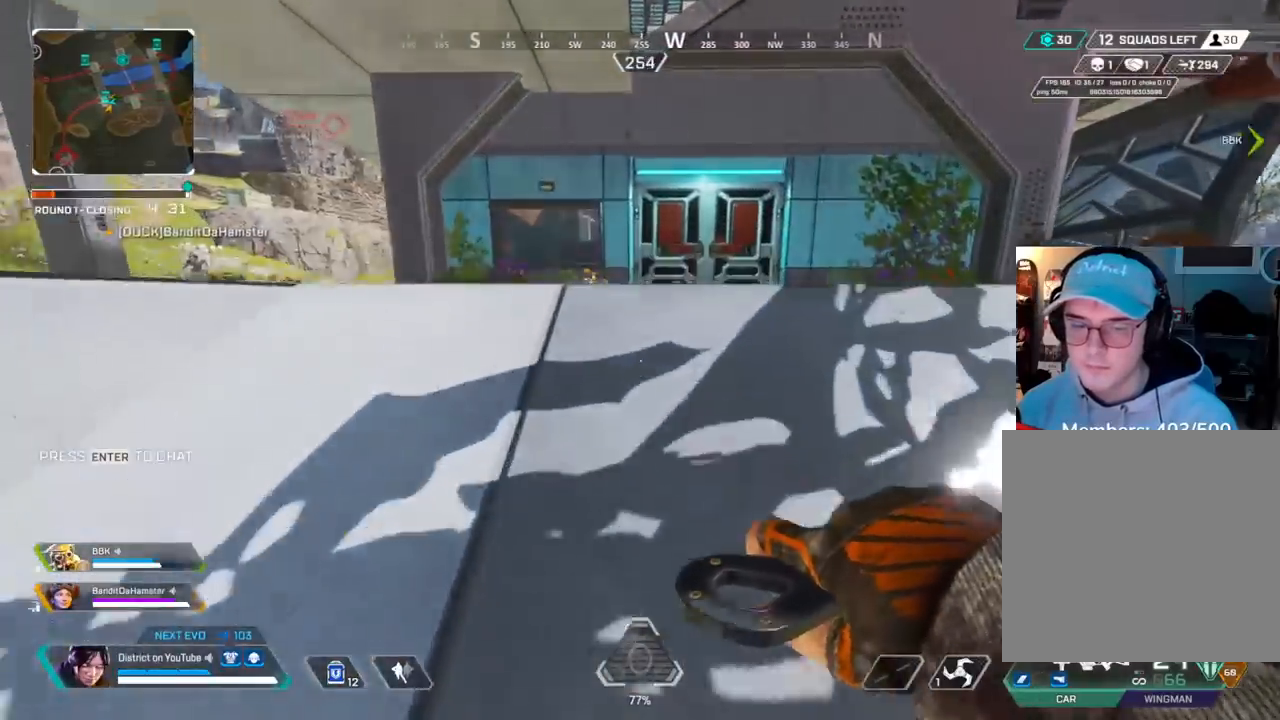
{"buttons": ["Y"], "left_stick": "up", "right_stick": "center", "events": [[350, "Y", "down"]]}
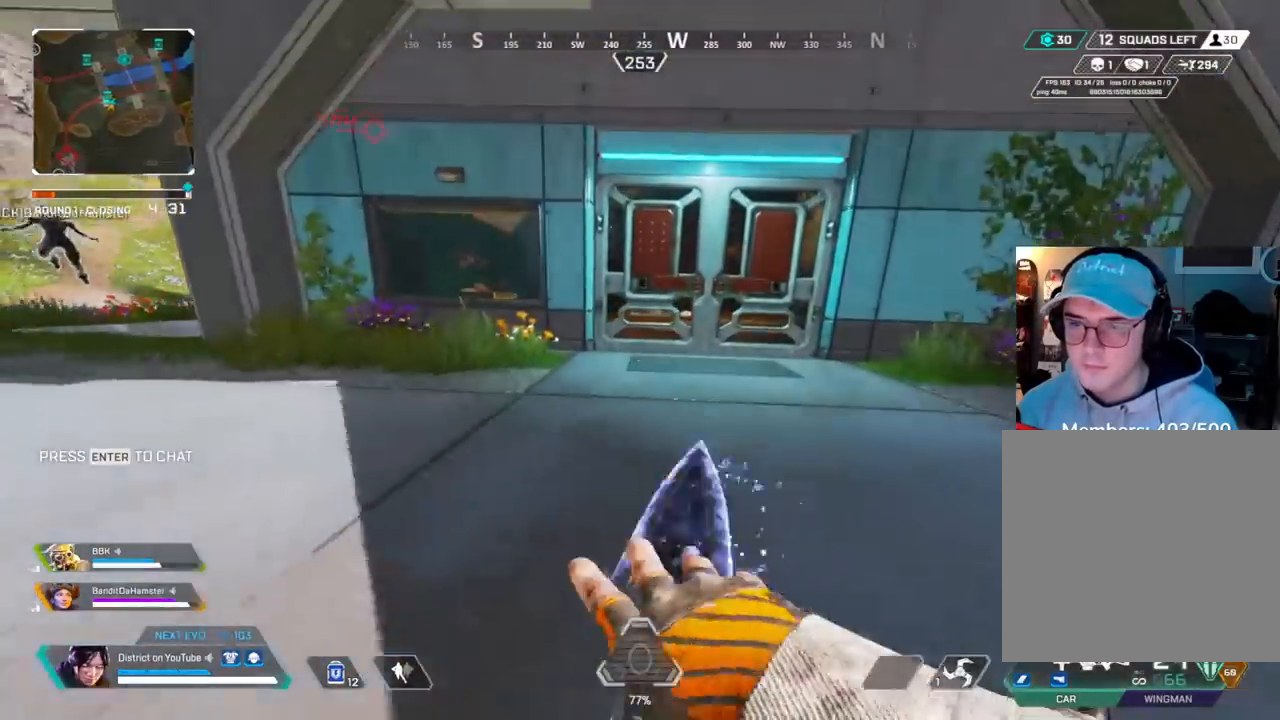
{"buttons": ["A", "Y"], "left_stick": "up", "right_stick": "center", "events": [[217, "X", "down"], [333, "X", "up"], [450, "A", "down"]]}
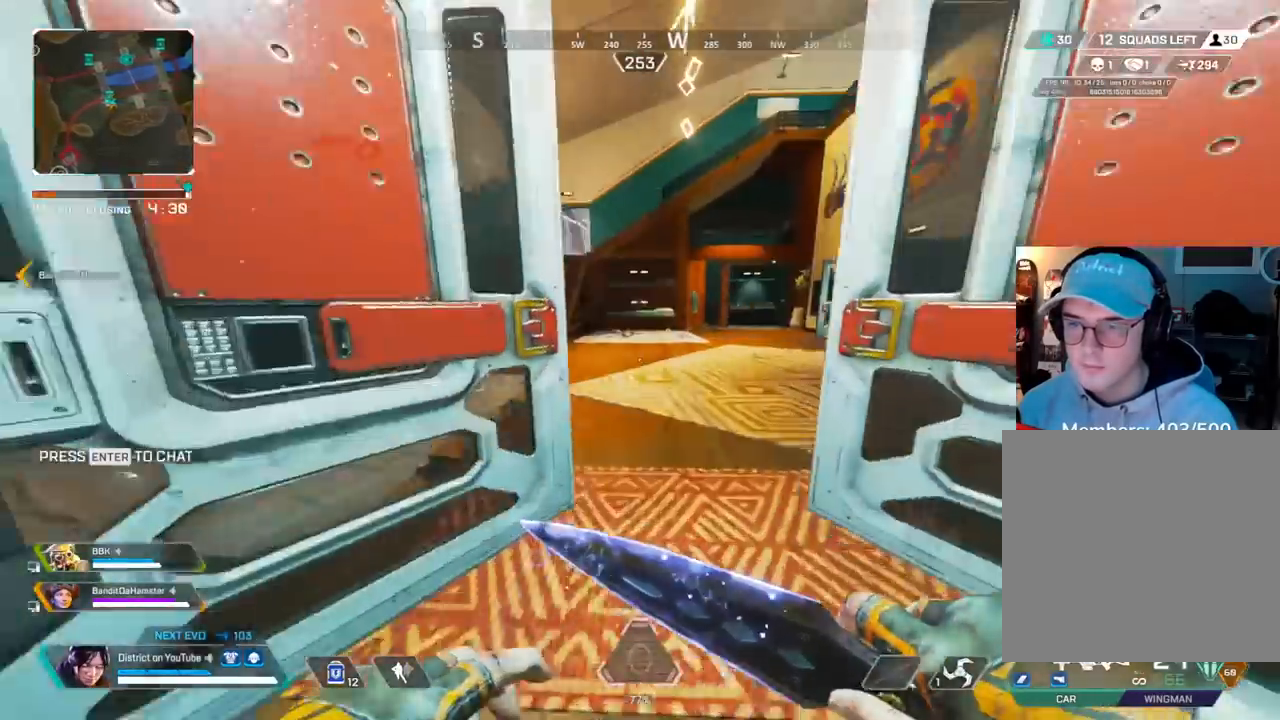
{"buttons": [], "left_stick": "up-right", "right_stick": "center", "events": [[50, "A", "up"], [50, "left_stick", "left"], [167, "Y", "up"], [183, "DPAD_LEFT", "down"], [267, "left_stick", "up"], [283, "DPAD_LEFT", "up"], [333, "left_stick", "right"], [483, "left_stick", "up-right"]]}
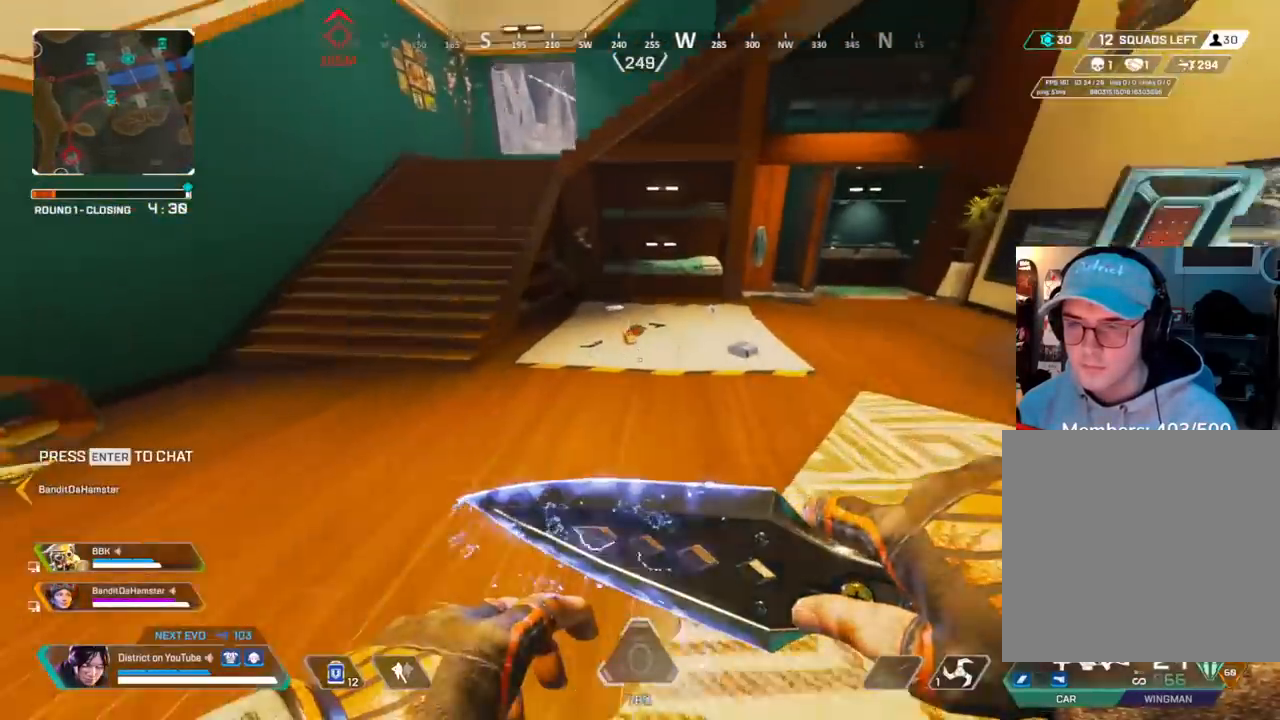
{"buttons": [], "left_stick": "up", "right_stick": "center", "events": [[33, "left_stick", "up"], [367, "X", "down"], [483, "X", "up"]]}
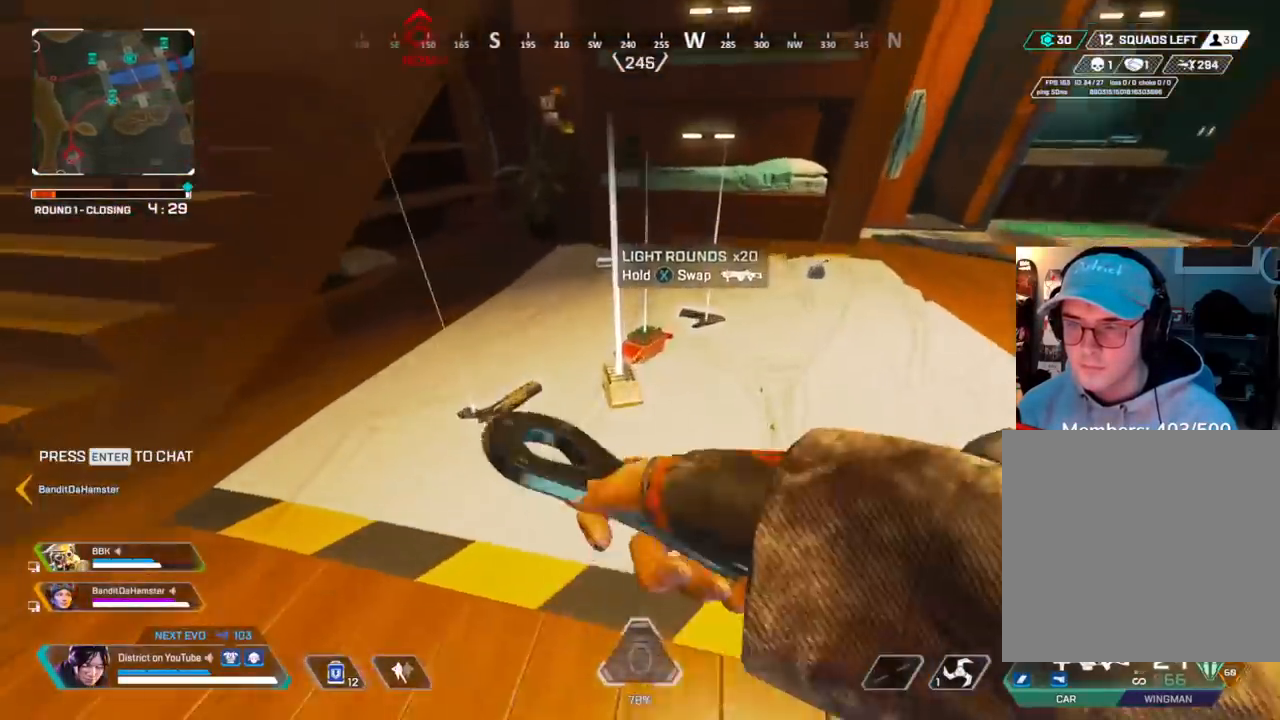
{"buttons": [], "left_stick": "up", "right_stick": "center"}
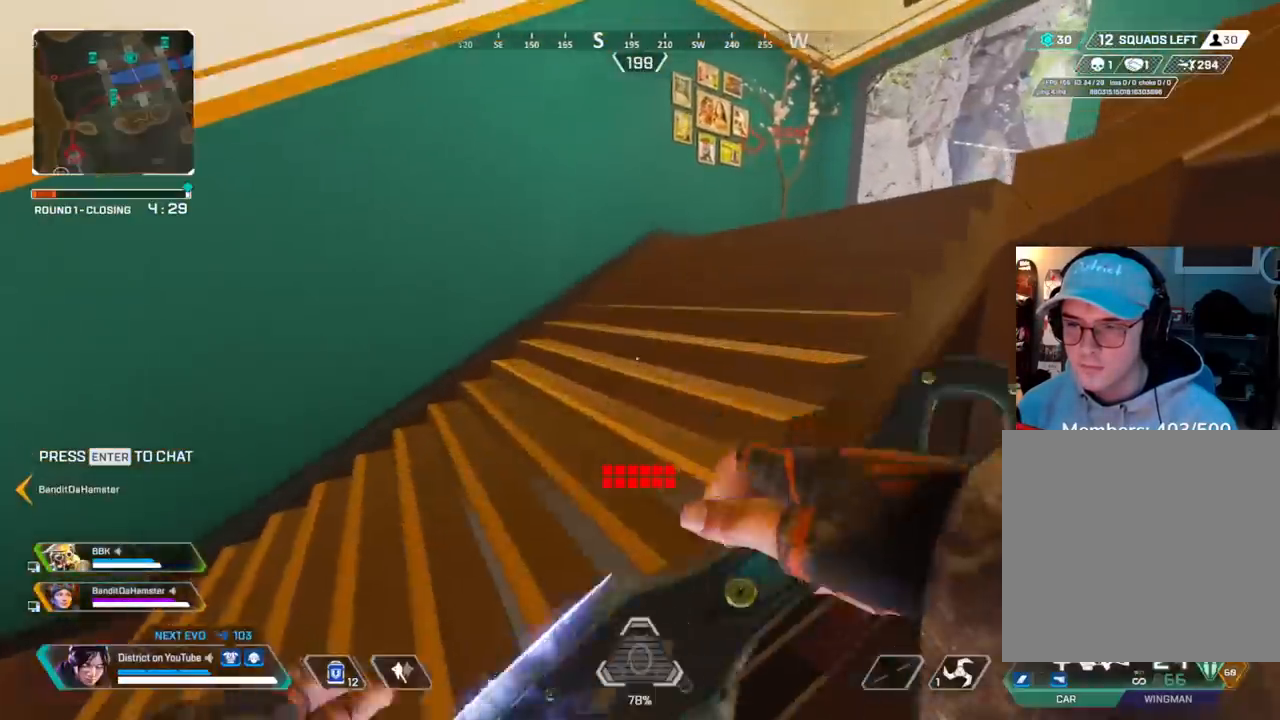
{"buttons": [], "left_stick": "up-left", "right_stick": "center"}